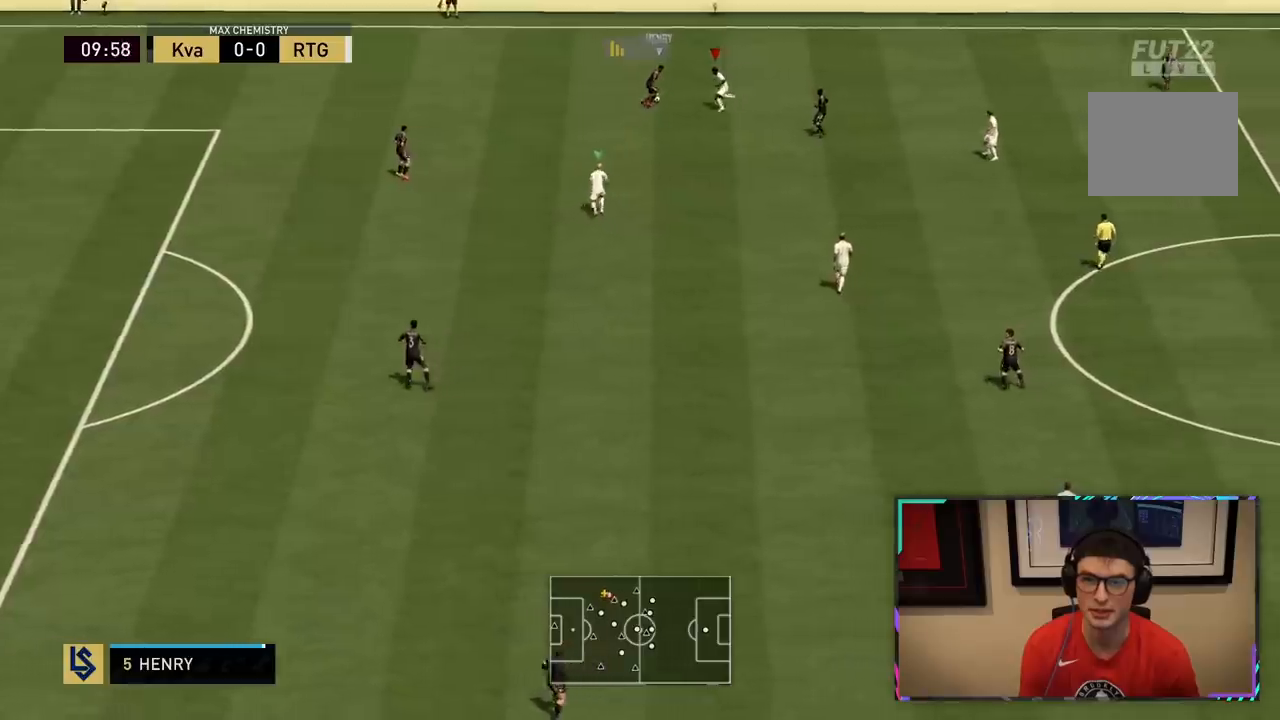
Gameplay with a controller (PlayStation layout); each line is a JSON object with the inputs held at the frame after it. "events" lists button and stick changes between this image and that frame as [ms after this image, input, new state], when the widget could be followed in between. Not read: L3.
{"buttons": ["L2", "R1", "R2"], "left_stick": "up", "right_stick": "center", "events": [[450, "left_stick", "up"]]}
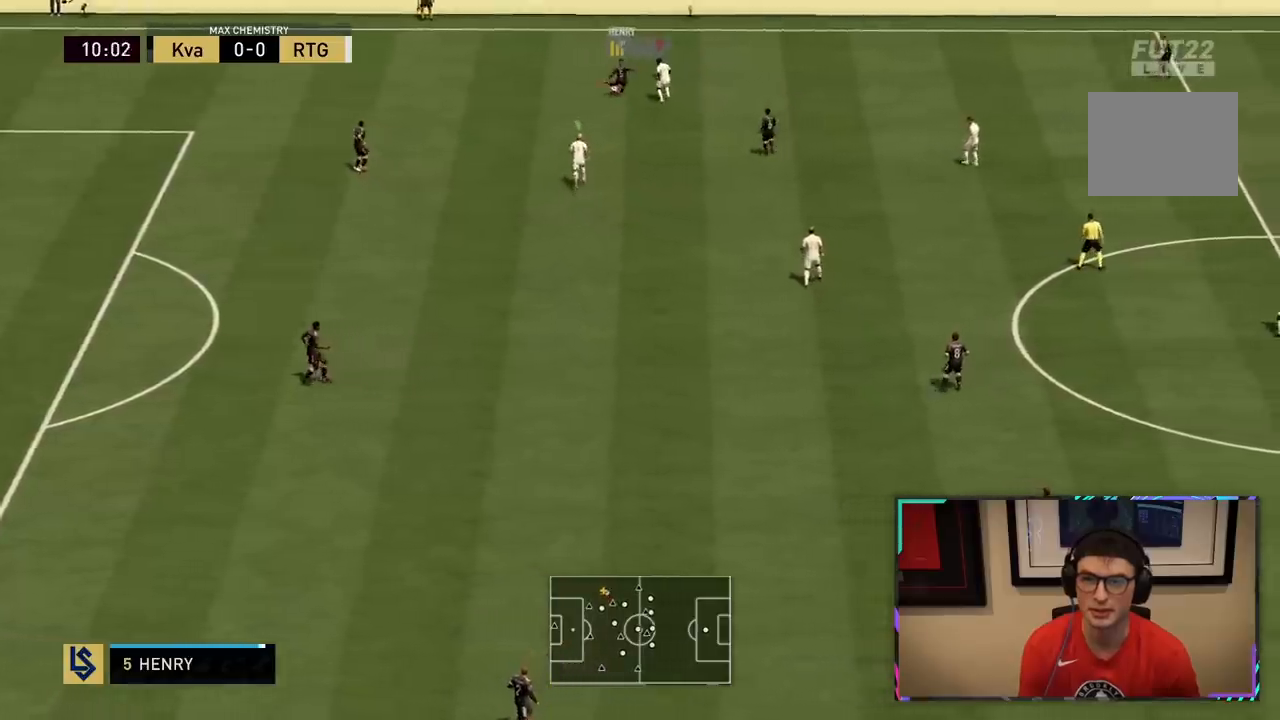
{"buttons": ["L2", "R1", "R2"], "left_stick": "left", "right_stick": "center", "events": [[233, "left_stick", "up-left"], [433, "left_stick", "left"]]}
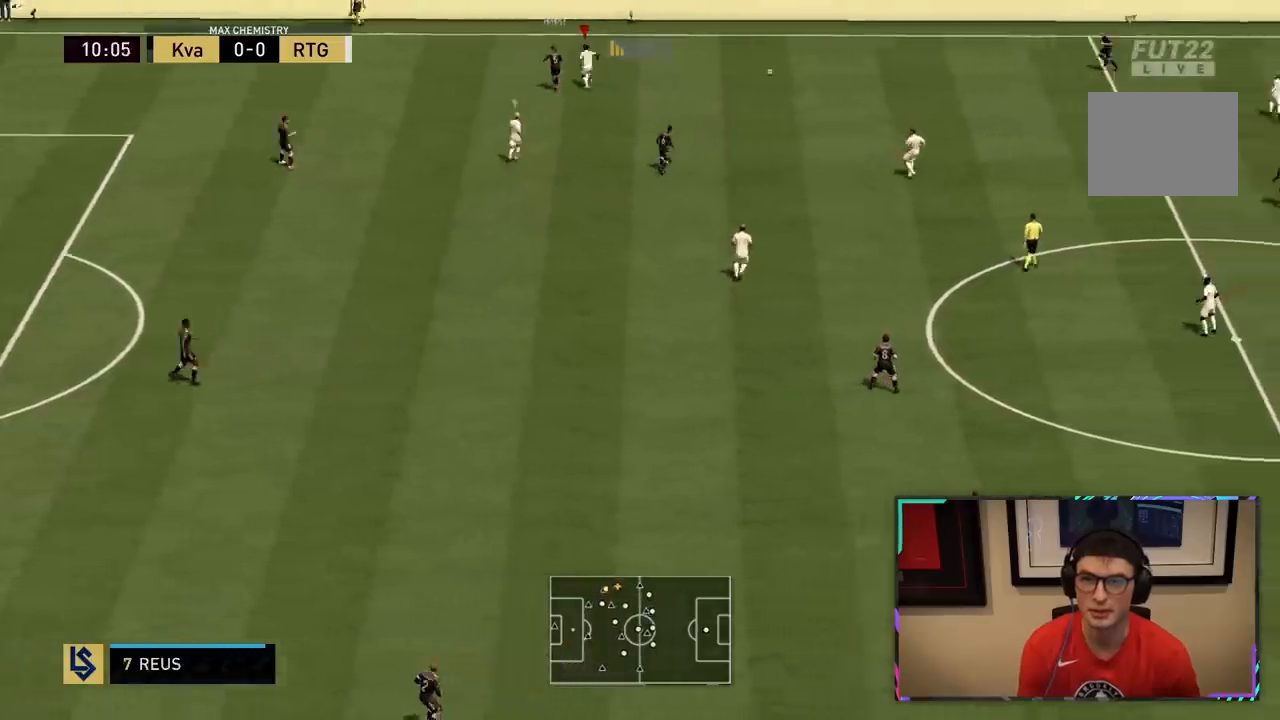
{"buttons": ["R2"], "left_stick": "up-left", "right_stick": "center", "events": [[167, "left_stick", "up-right"], [200, "R1", "up"], [233, "L2", "up"], [317, "L1", "down"], [433, "L1", "up"], [433, "left_stick", "up-left"]]}
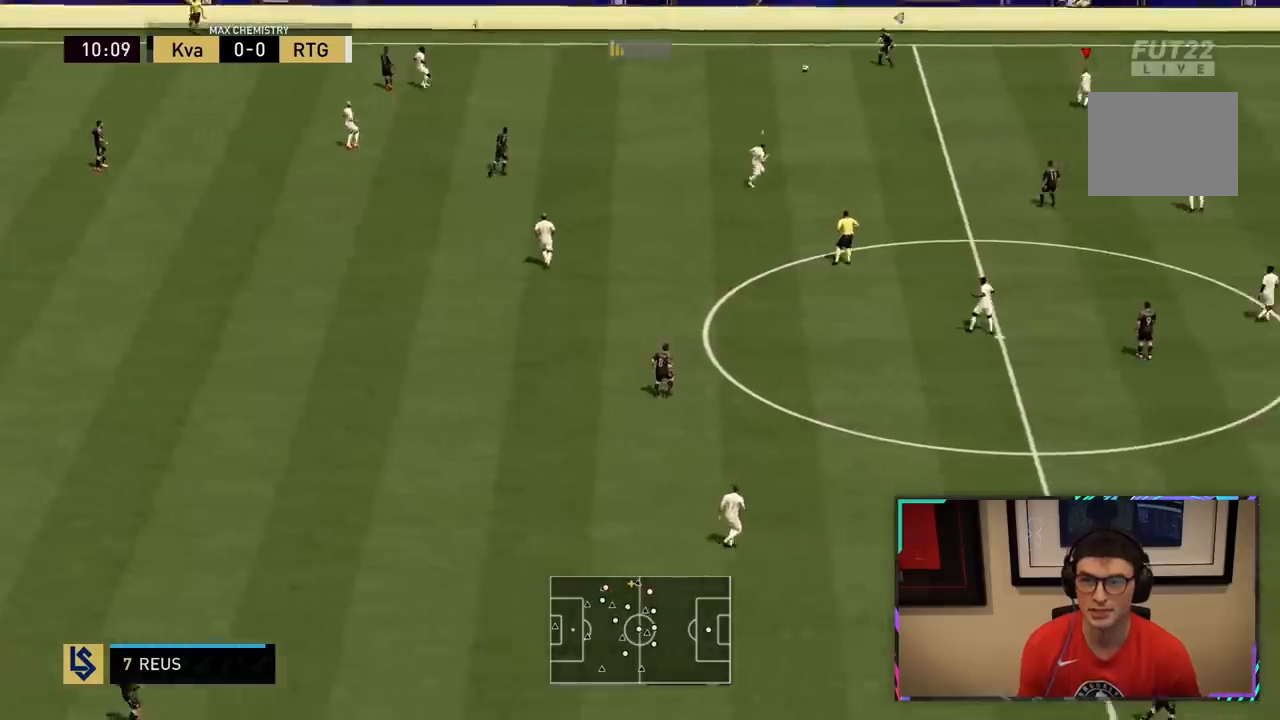
{"buttons": ["L2", "R2"], "left_stick": "down-left", "right_stick": "center", "events": [[67, "L2", "down"], [183, "left_stick", "left"], [350, "left_stick", "down-left"]]}
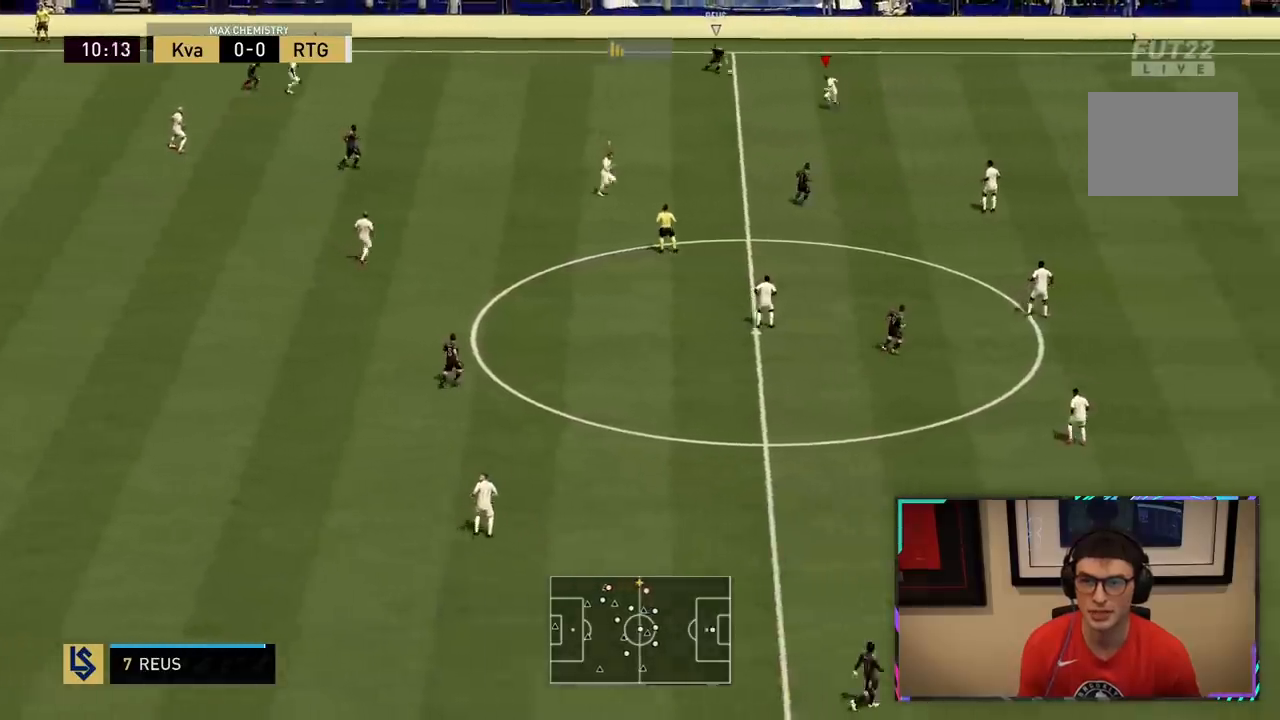
{"buttons": ["L2"], "left_stick": "down-left", "right_stick": "center", "events": [[317, "R2", "up"]]}
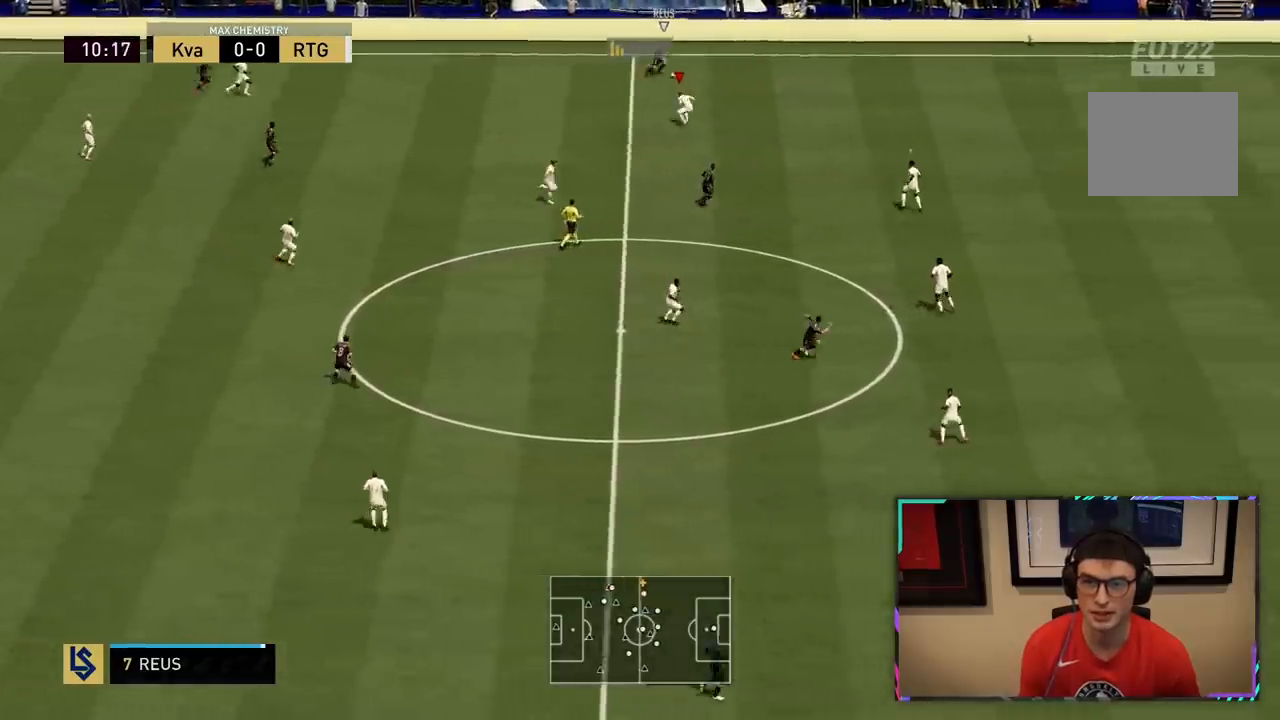
{"buttons": ["L2", "R2"], "left_stick": "right", "right_stick": "center", "events": [[17, "left_stick", "down-right"], [183, "left_stick", "right"], [200, "R2", "down"]]}
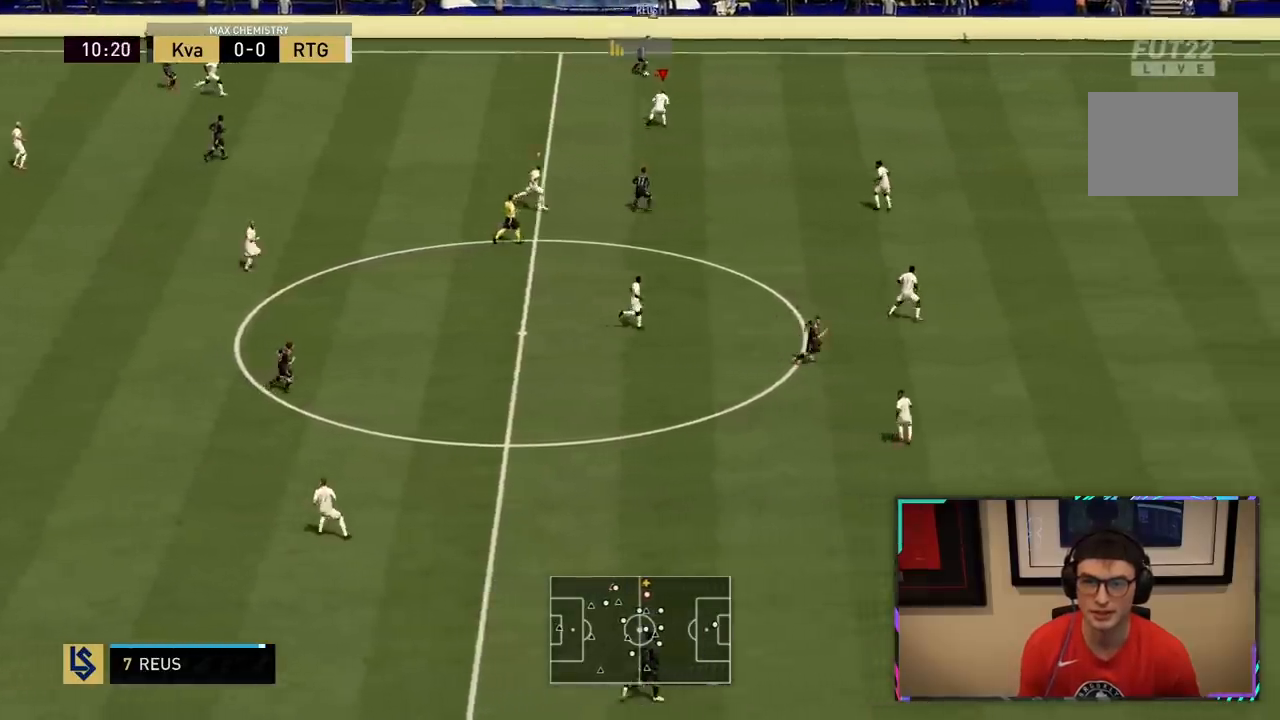
{"buttons": ["R2"], "left_stick": "up-right", "right_stick": "center", "events": [[17, "left_stick", "up-right"], [67, "L2", "up"]]}
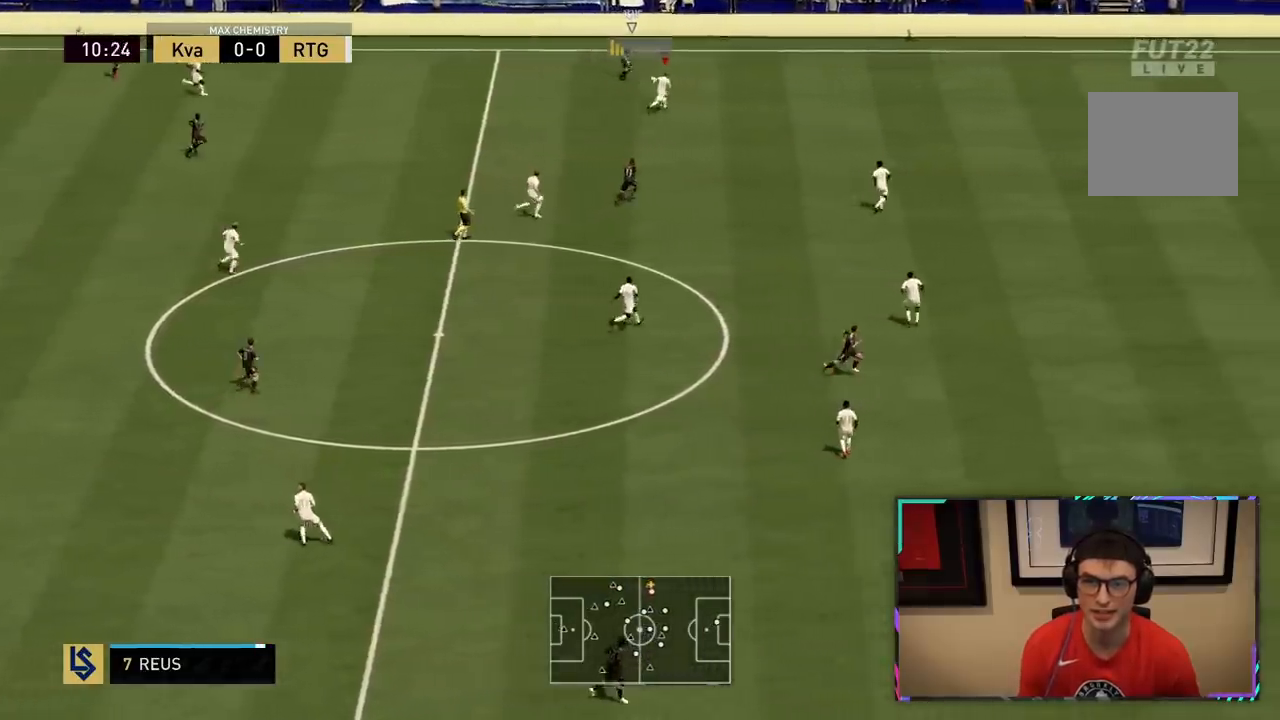
{"buttons": ["L2", "R2"], "left_stick": "up-right", "right_stick": "center", "events": [[150, "L2", "down"], [150, "left_stick", "center"], [200, "left_stick", "down-right"], [250, "R2", "up"], [450, "R2", "down"], [483, "left_stick", "up-right"]]}
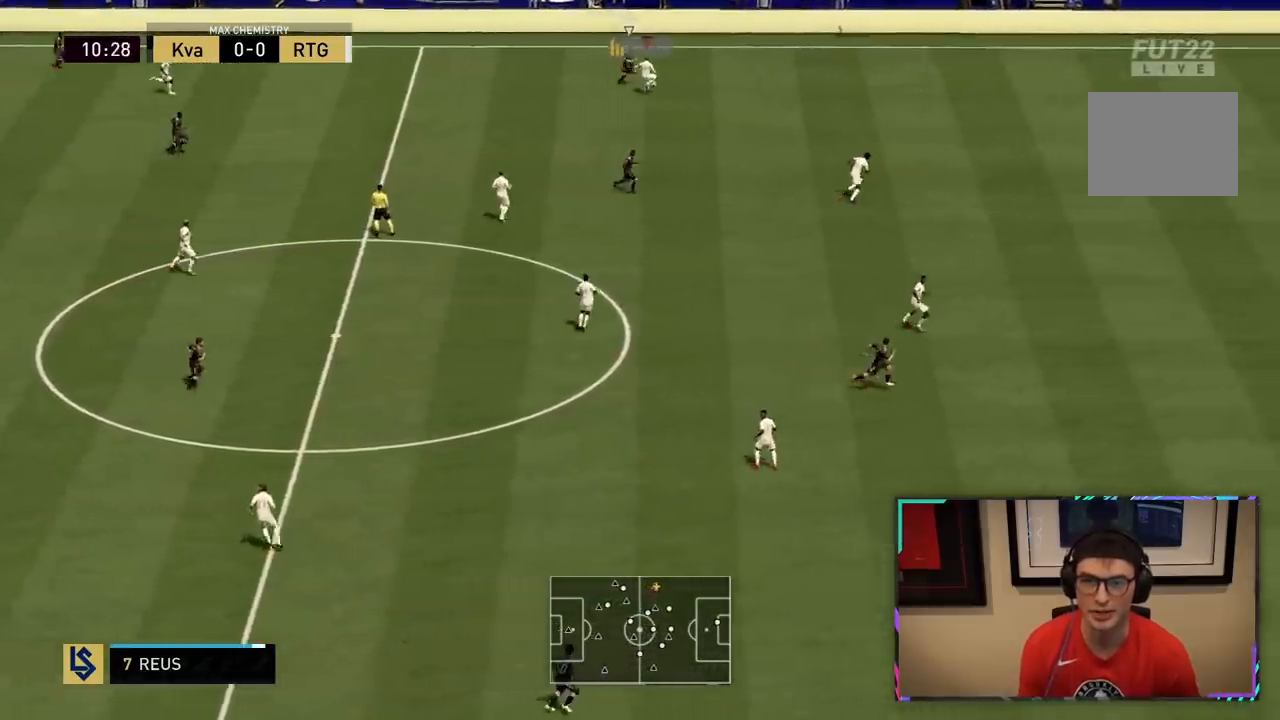
{"buttons": ["R2"], "left_stick": "right", "right_stick": "center", "events": [[283, "left_stick", "right"], [333, "L2", "up"]]}
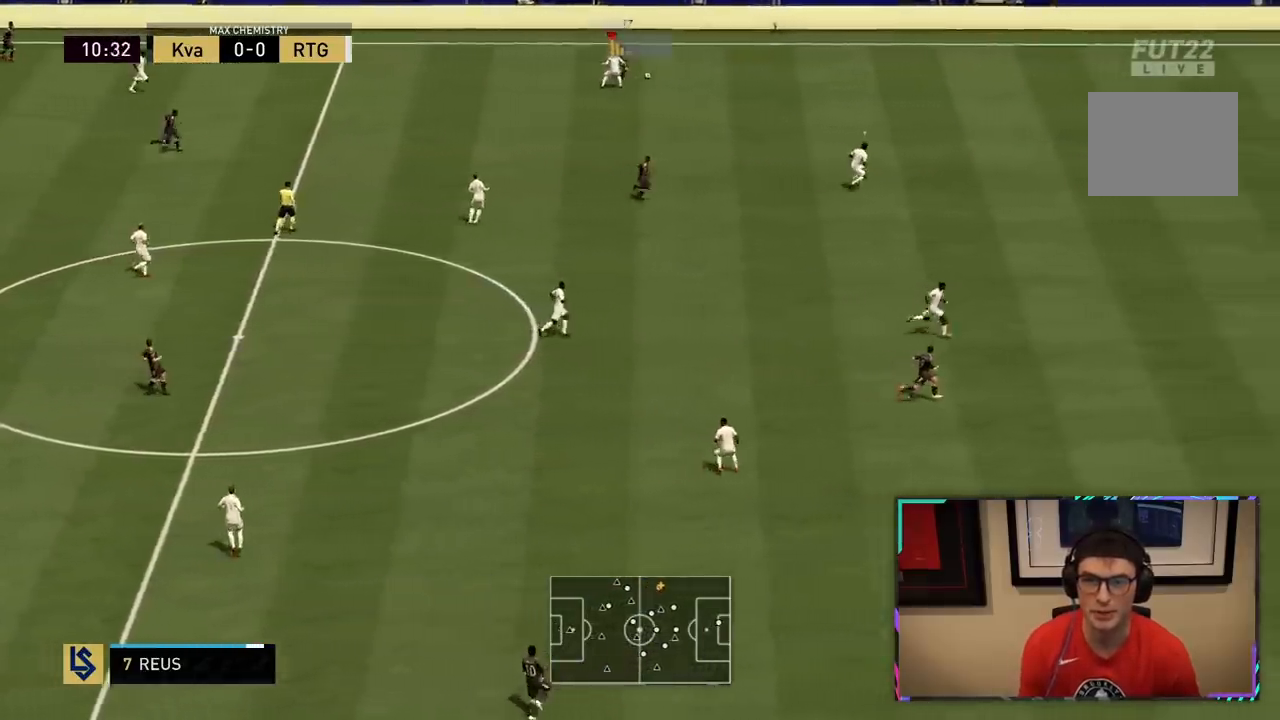
{"buttons": ["R2"], "left_stick": "right", "right_stick": "center", "events": [[17, "R2", "up"], [50, "left_stick", "down"], [183, "left_stick", "down-left"], [317, "left_stick", "down-right"], [333, "R2", "down"], [417, "left_stick", "right"]]}
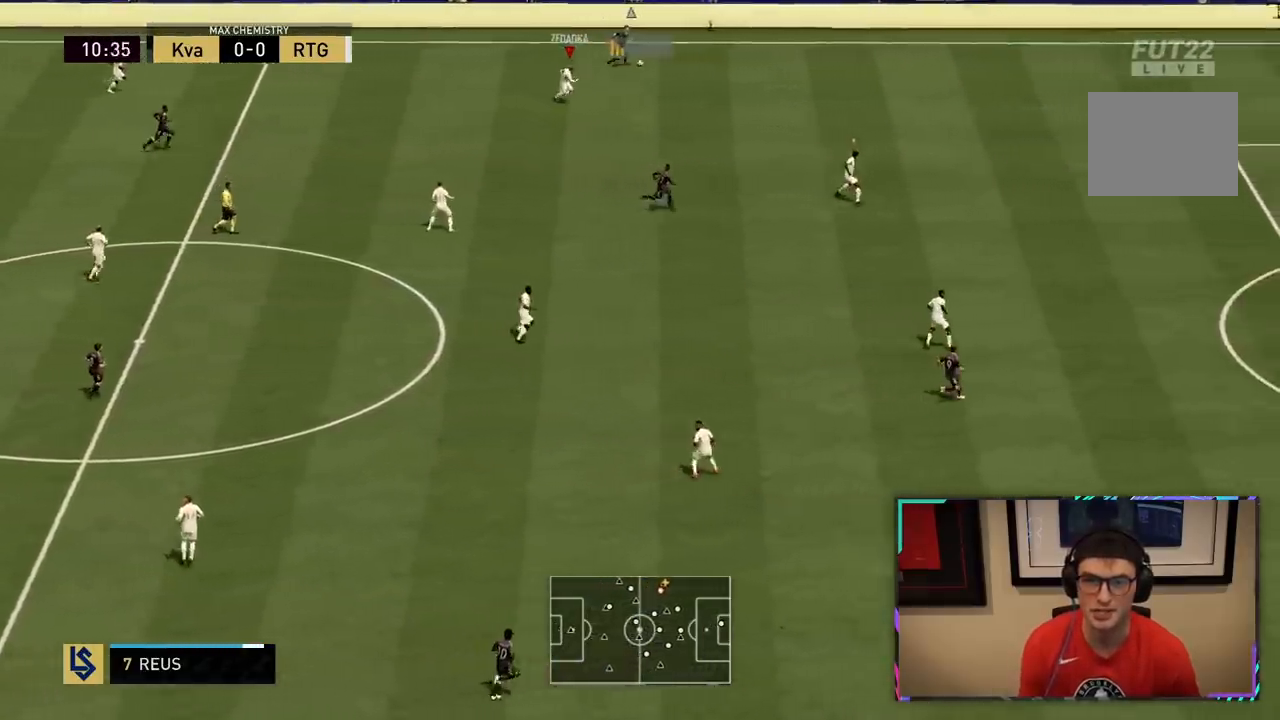
{"buttons": ["L2", "R2"], "left_stick": "up-left", "right_stick": "center", "events": [[383, "L2", "down"], [383, "left_stick", "down-left"], [467, "left_stick", "up-left"]]}
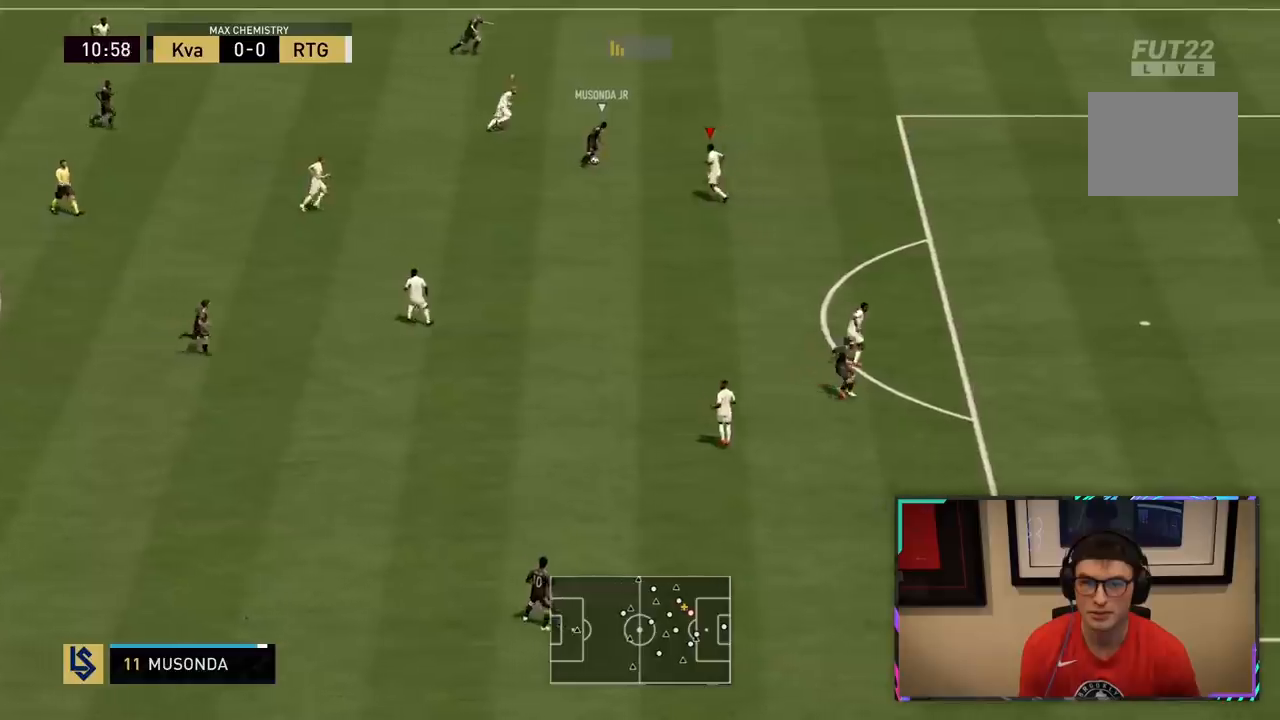
{"buttons": ["L2", "R2"], "left_stick": "up", "right_stick": "center", "events": [[67, "R2", "up"], [367, "left_stick", "up"], [483, "R2", "down"]]}
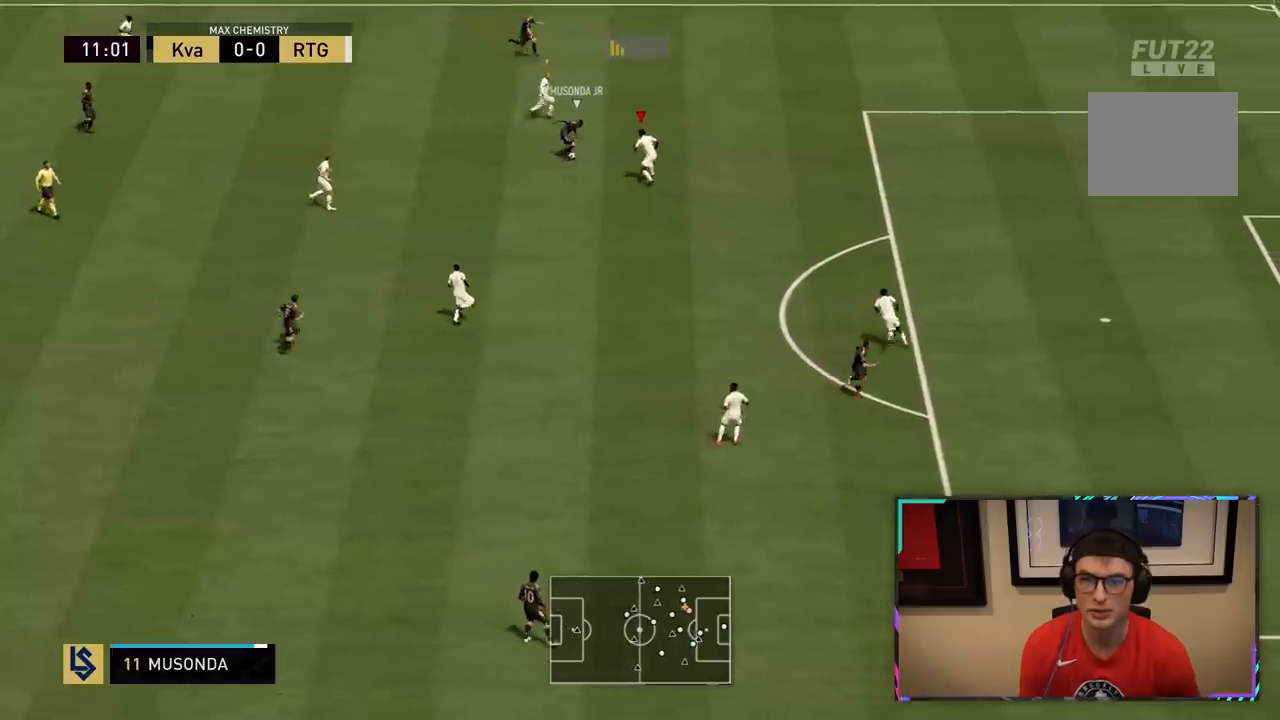
{"buttons": ["L2", "R2"], "left_stick": "up-right", "right_stick": "center", "events": [[267, "R2", "up"], [400, "left_stick", "up-right"], [483, "R2", "down"]]}
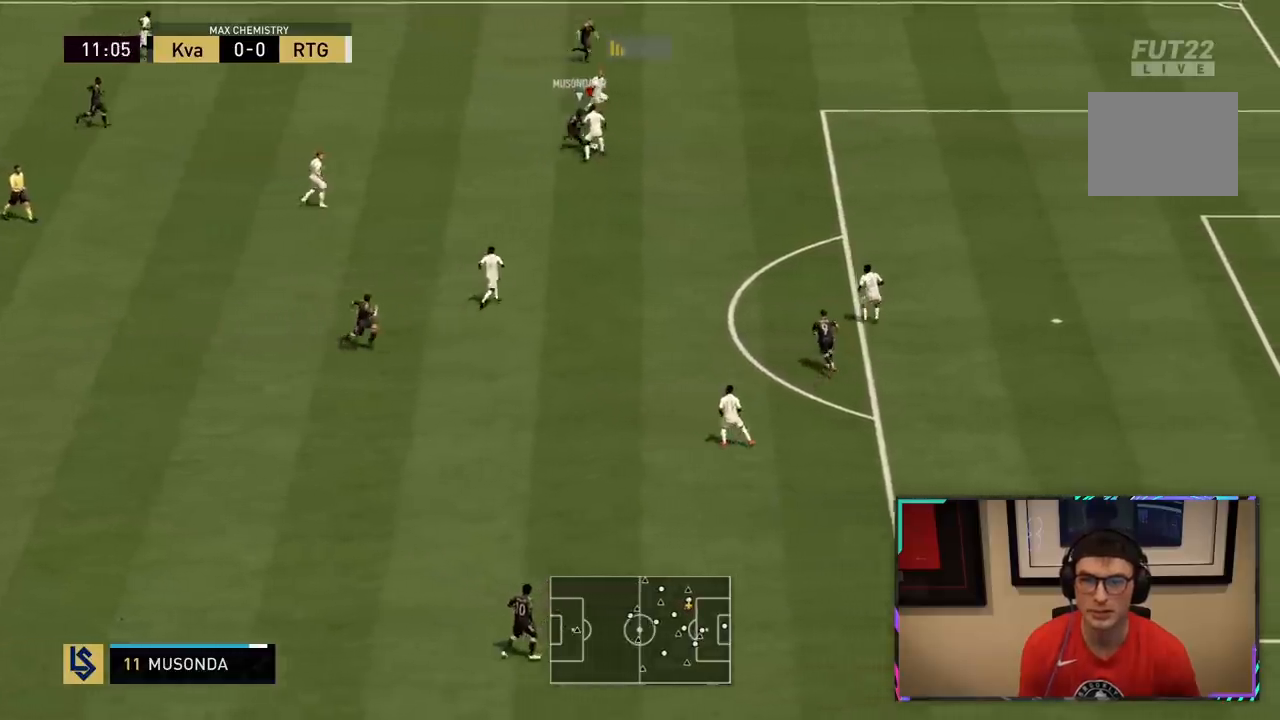
{"buttons": ["L2"], "left_stick": "left", "right_stick": "center", "events": [[233, "left_stick", "up"], [433, "left_stick", "left"], [500, "R2", "up"]]}
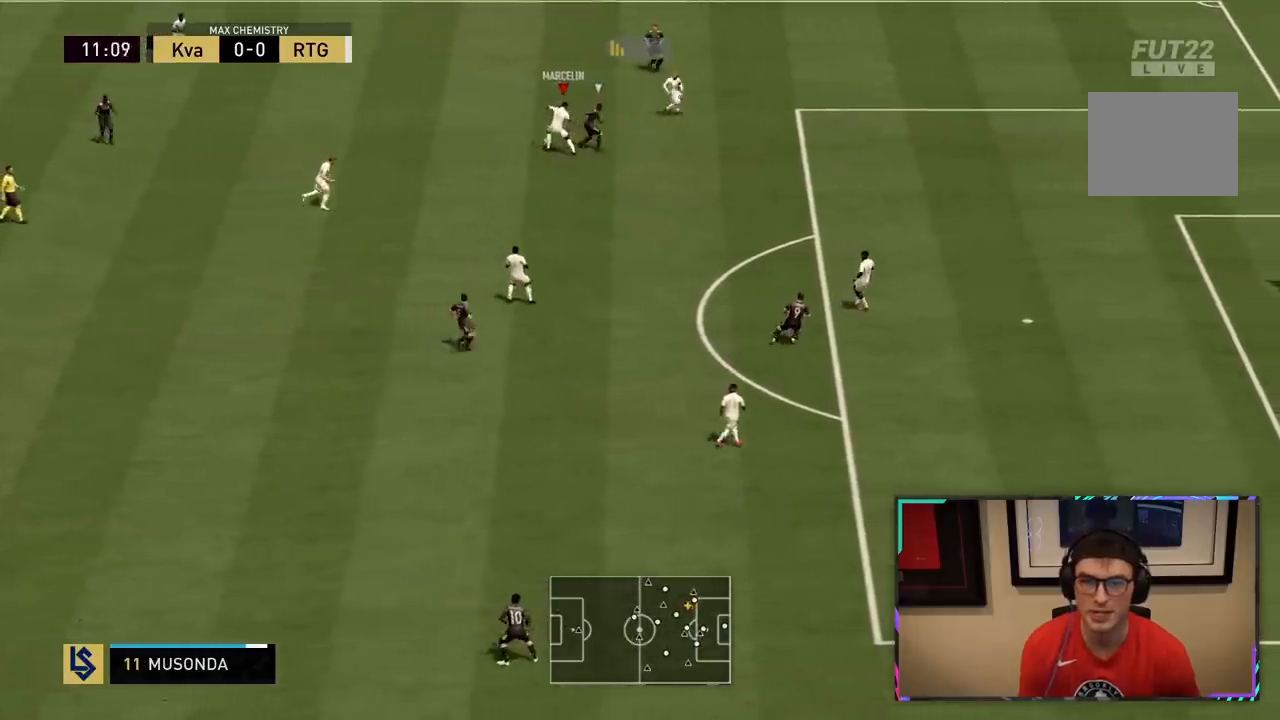
{"buttons": [], "left_stick": "down-left", "right_stick": "center", "events": [[100, "L2", "up"], [333, "CROSS", "down"], [467, "left_stick", "down-left"], [500, "CROSS", "up"]]}
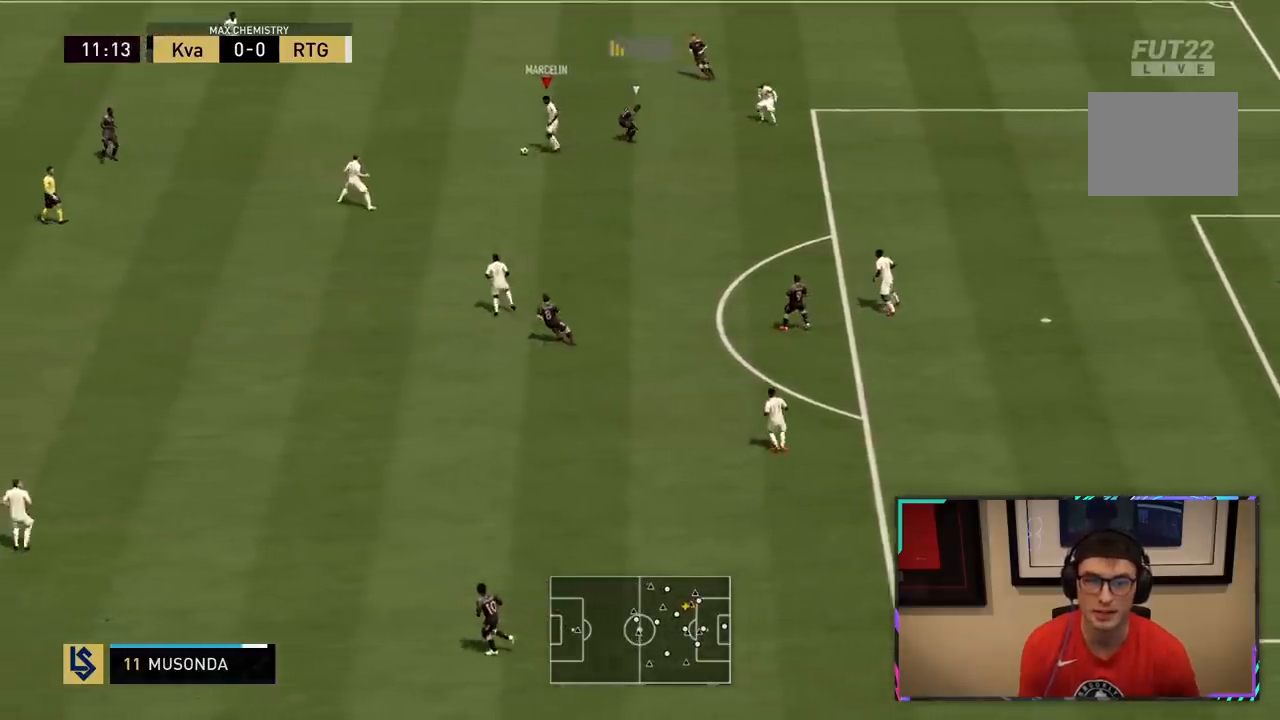
{"buttons": ["R2"], "left_stick": "down-left", "right_stick": "center", "events": [[450, "R2", "down"]]}
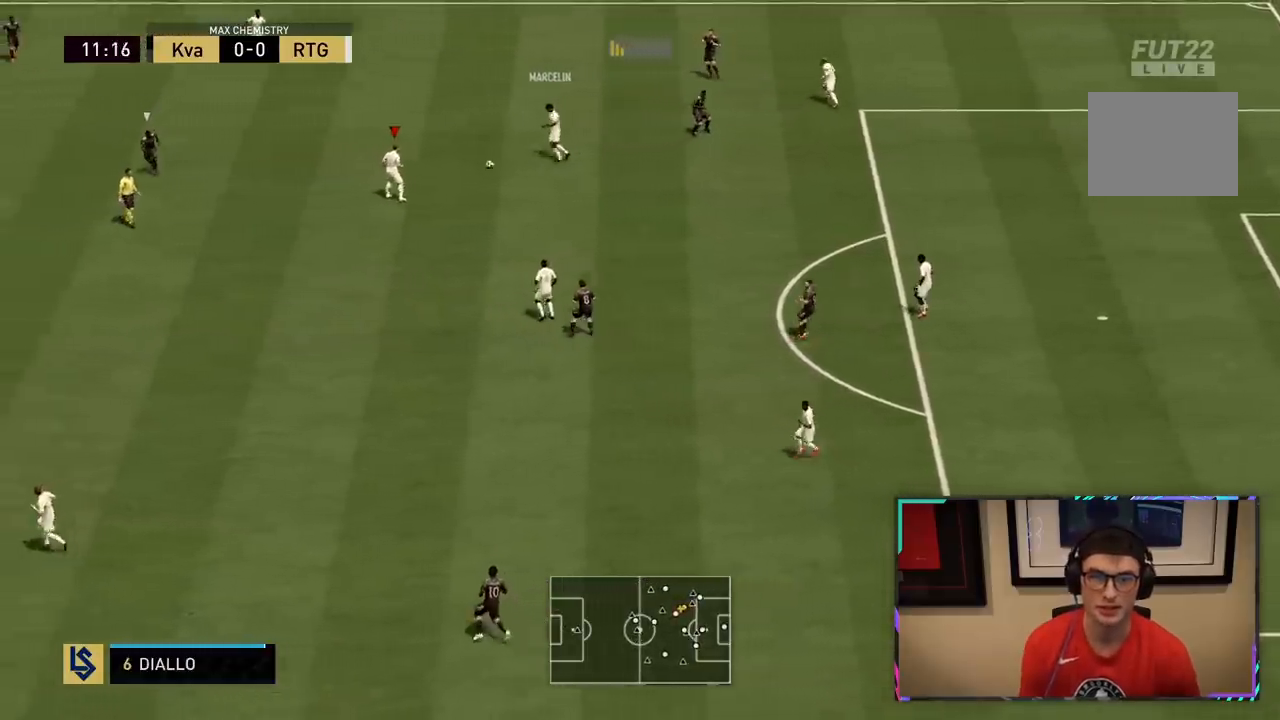
{"buttons": [], "left_stick": "up-left", "right_stick": "center", "events": [[233, "left_stick", "up-left"], [283, "R2", "up"]]}
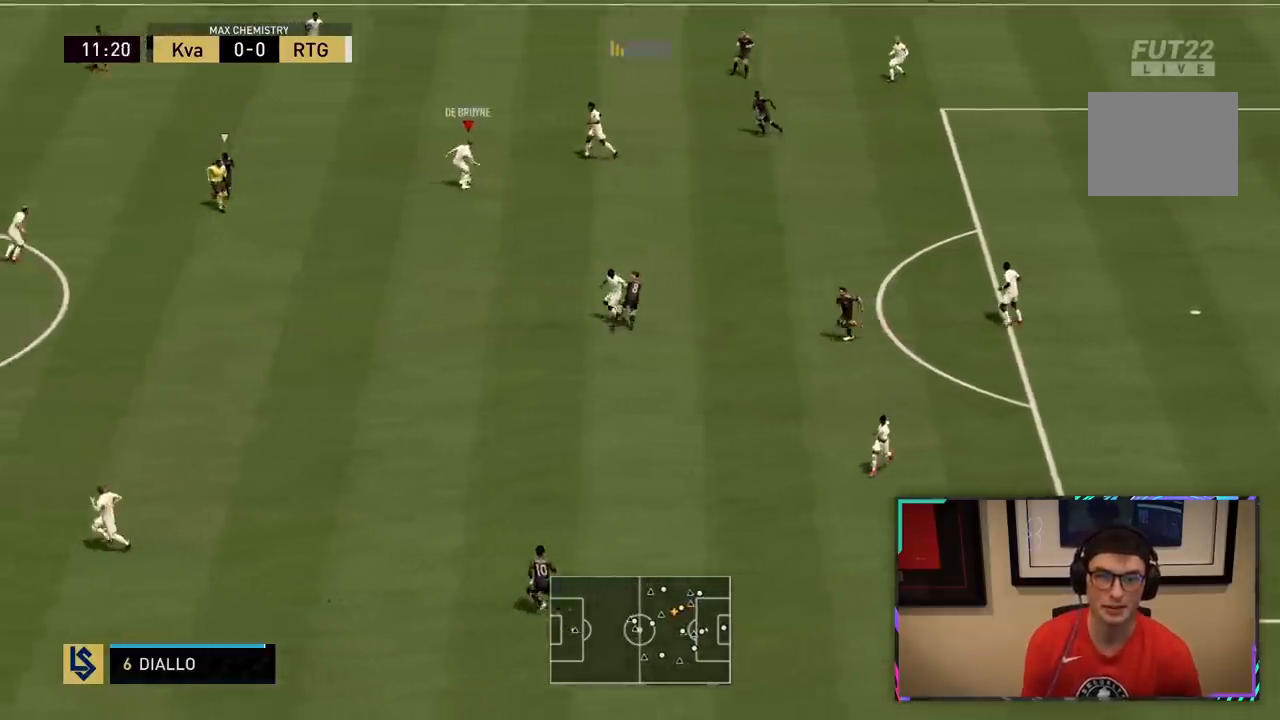
{"buttons": ["R2"], "left_stick": "up-left", "right_stick": "center", "events": [[167, "L1", "down"], [233, "R2", "down"], [300, "L1", "up"]]}
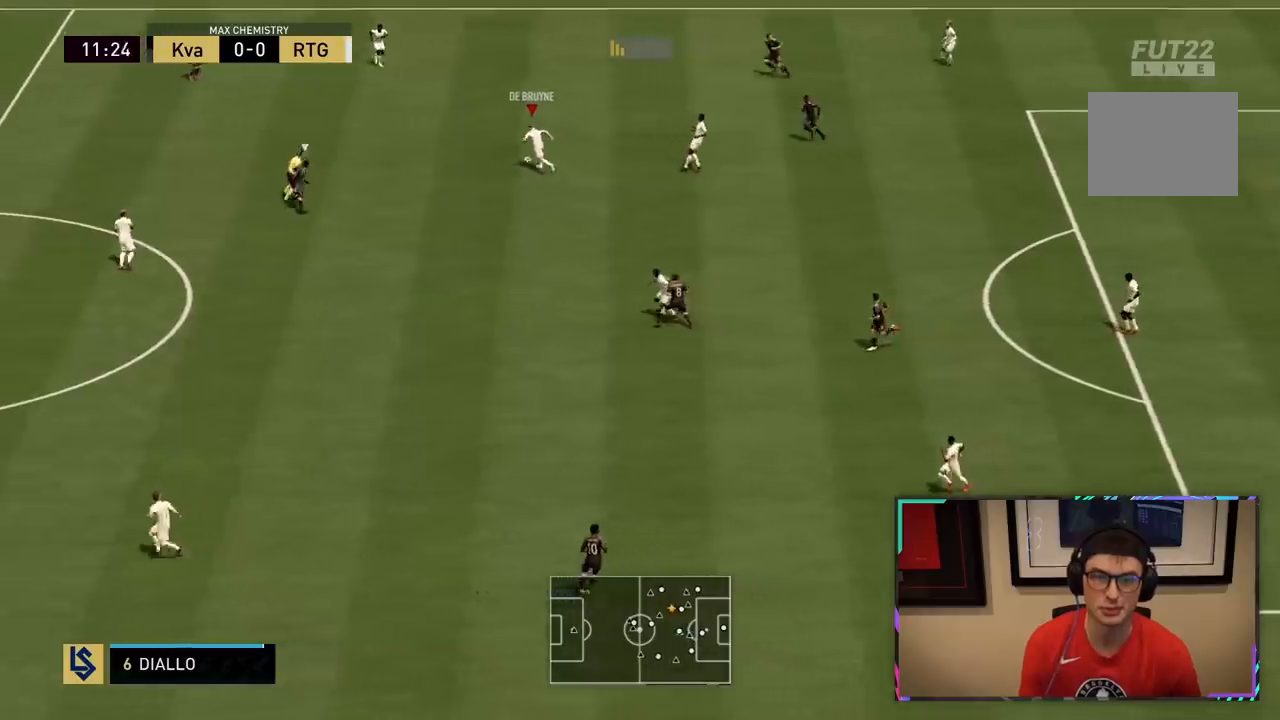
{"buttons": ["R2"], "left_stick": "up-left", "right_stick": "center", "events": []}
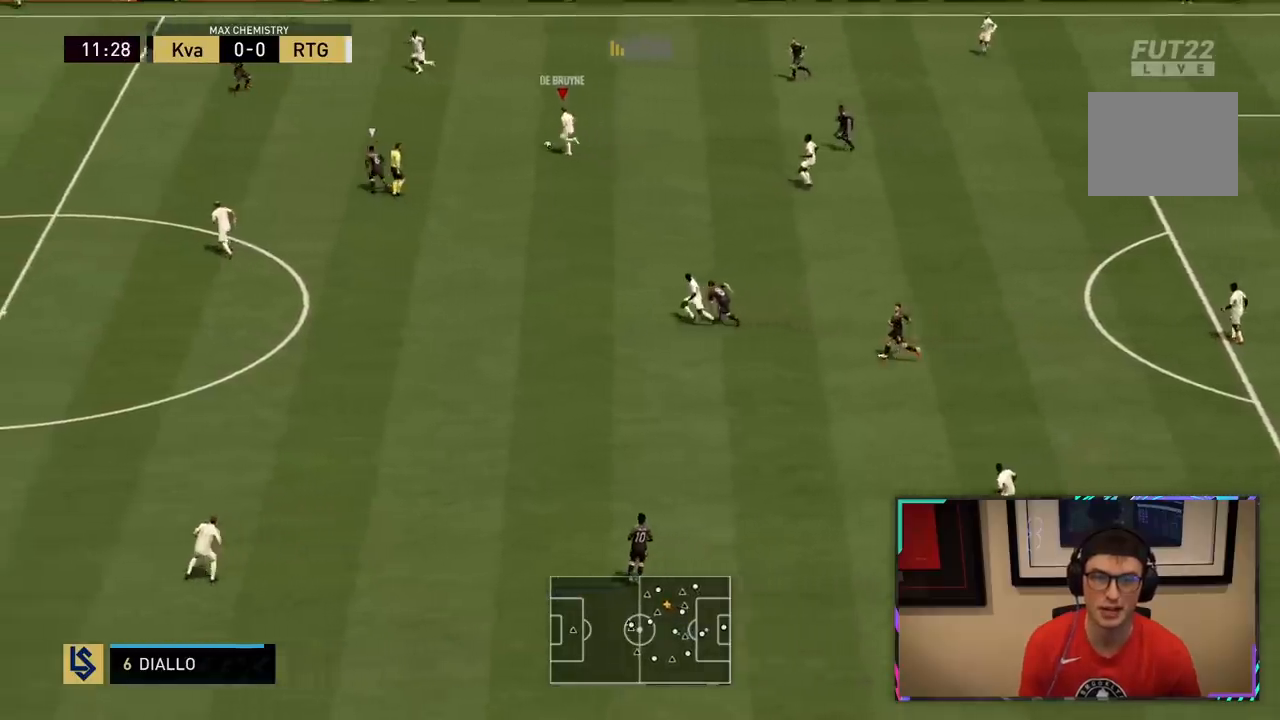
{"buttons": ["R2"], "left_stick": "up-left", "right_stick": "center", "events": []}
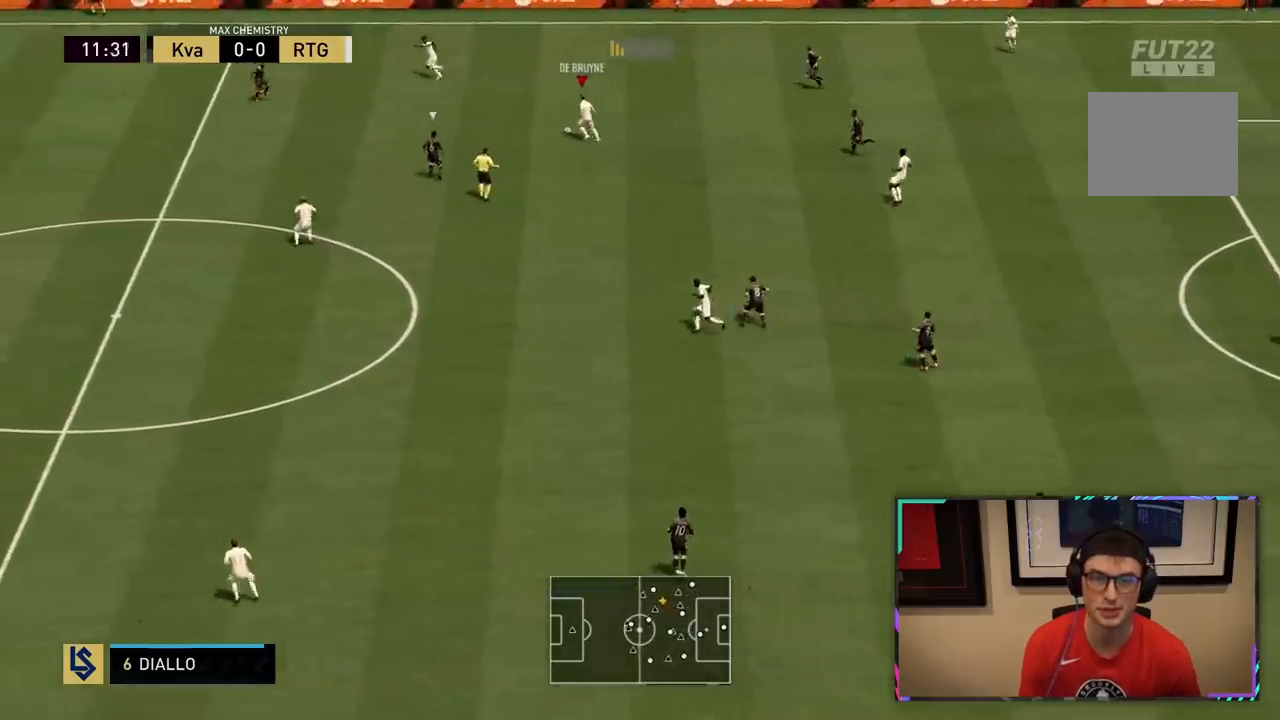
{"buttons": ["L1"], "left_stick": "left", "right_stick": "center", "events": [[367, "L1", "down"], [367, "R2", "up"], [367, "left_stick", "down-left"], [433, "left_stick", "left"]]}
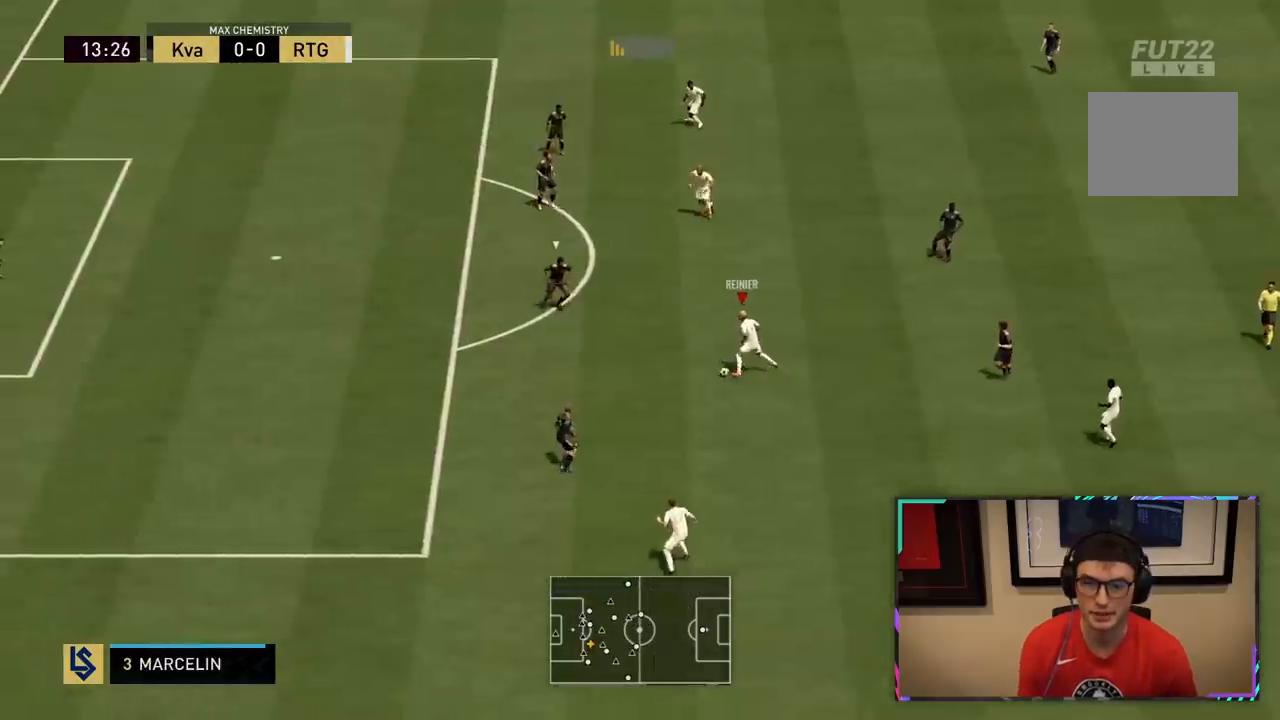
{"buttons": ["R2"], "left_stick": "left", "right_stick": "center", "events": [[100, "L1", "up"], [100, "R2", "down"]]}
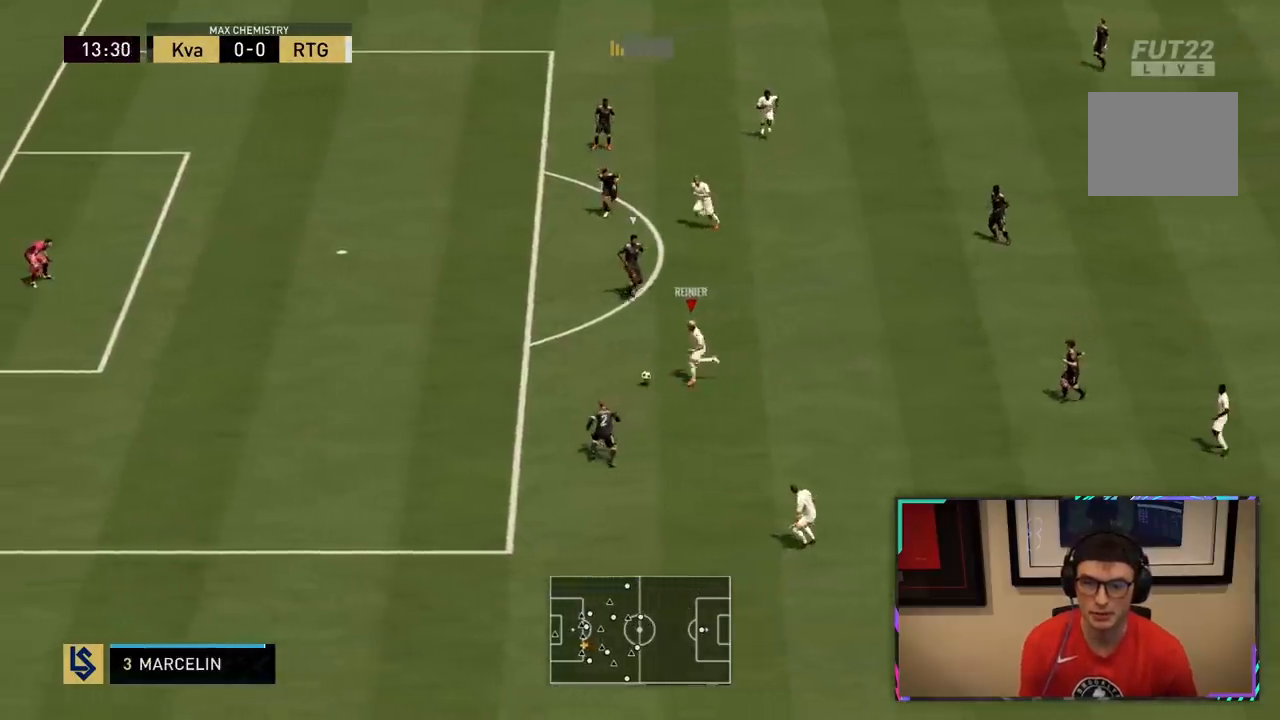
{"buttons": ["R2"], "left_stick": "left", "right_stick": "center", "events": []}
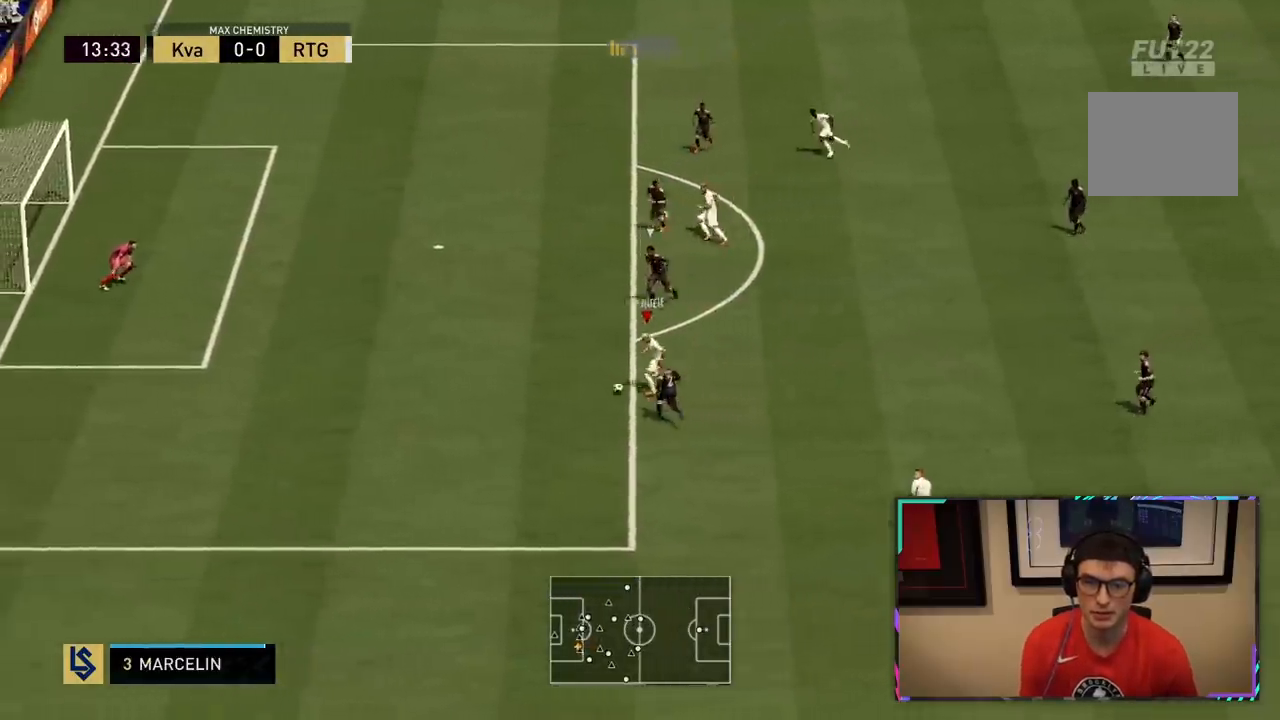
{"buttons": ["R2"], "left_stick": "left", "right_stick": "center", "events": []}
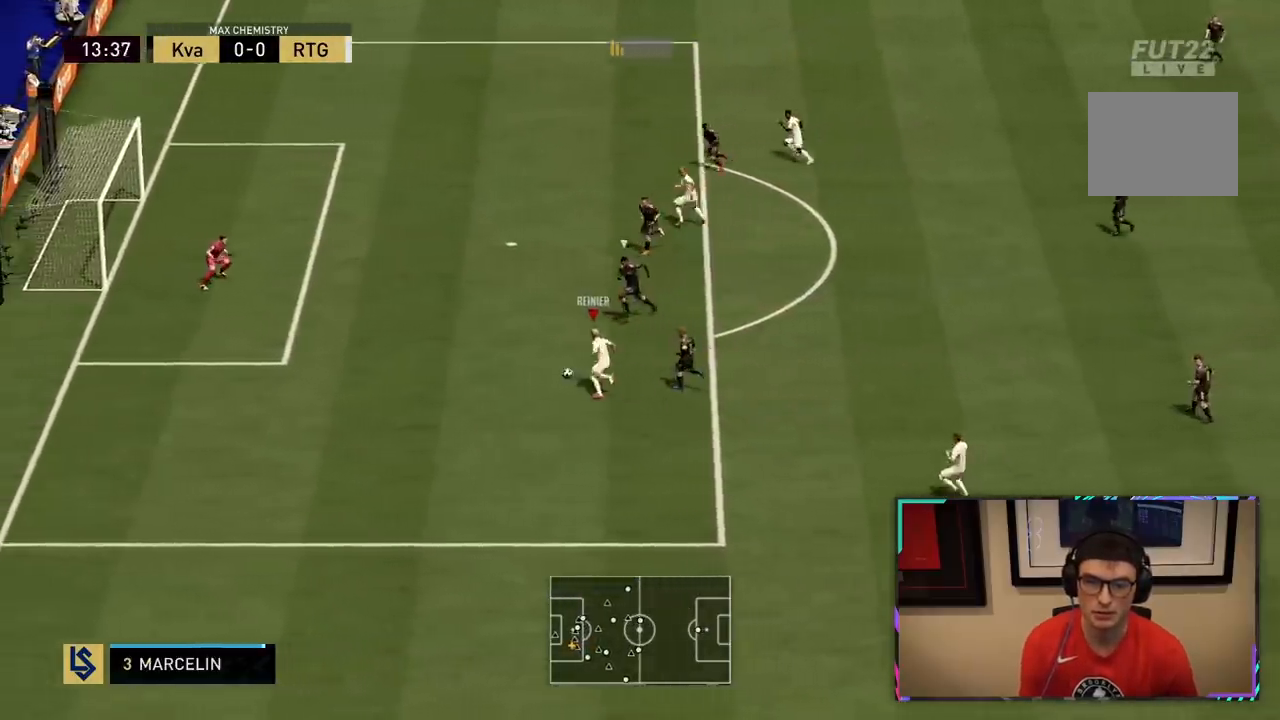
{"buttons": [], "left_stick": "left", "right_stick": "center", "events": [[150, "R3", "down"], [150, "left_stick", "center"], [150, "right_stick", "down"], [167, "R2", "up"], [467, "right_stick", "center"], [483, "left_stick", "left"], [500, "R3", "up"]]}
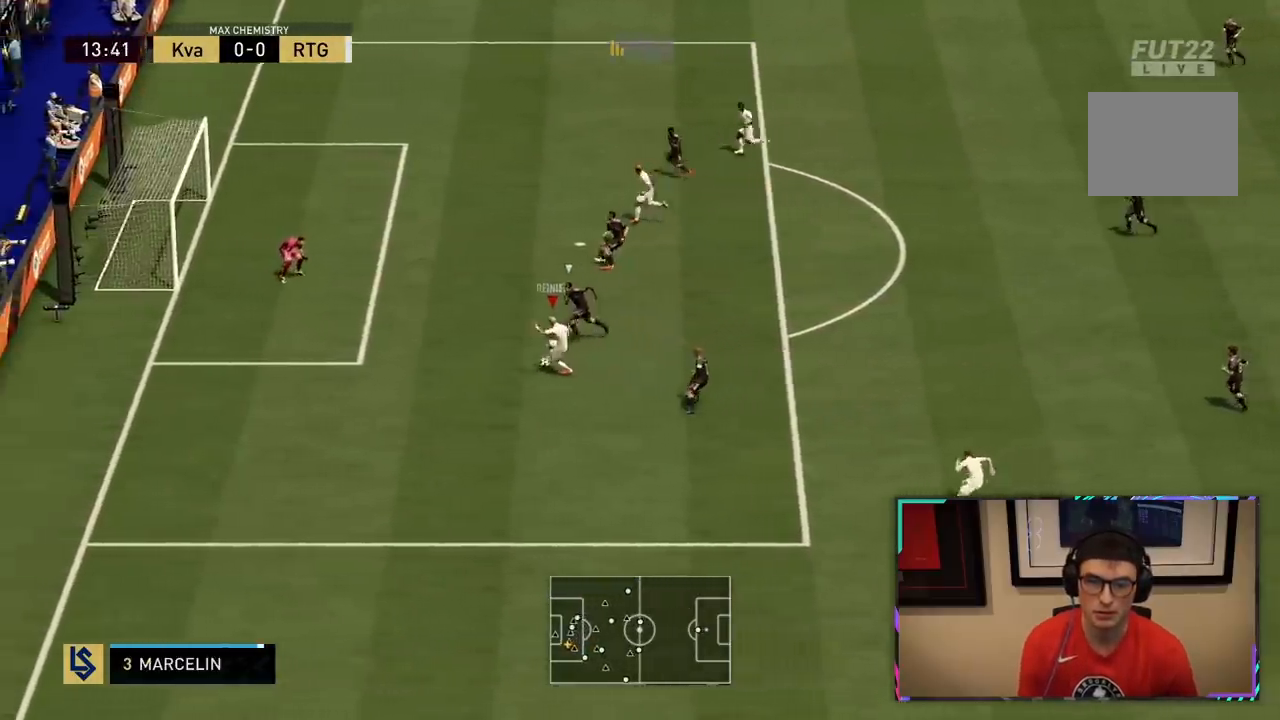
{"buttons": ["CIRCLE"], "left_stick": "left", "right_stick": "center", "events": [[33, "CIRCLE", "down"], [233, "CIRCLE", "up"], [433, "CIRCLE", "down"]]}
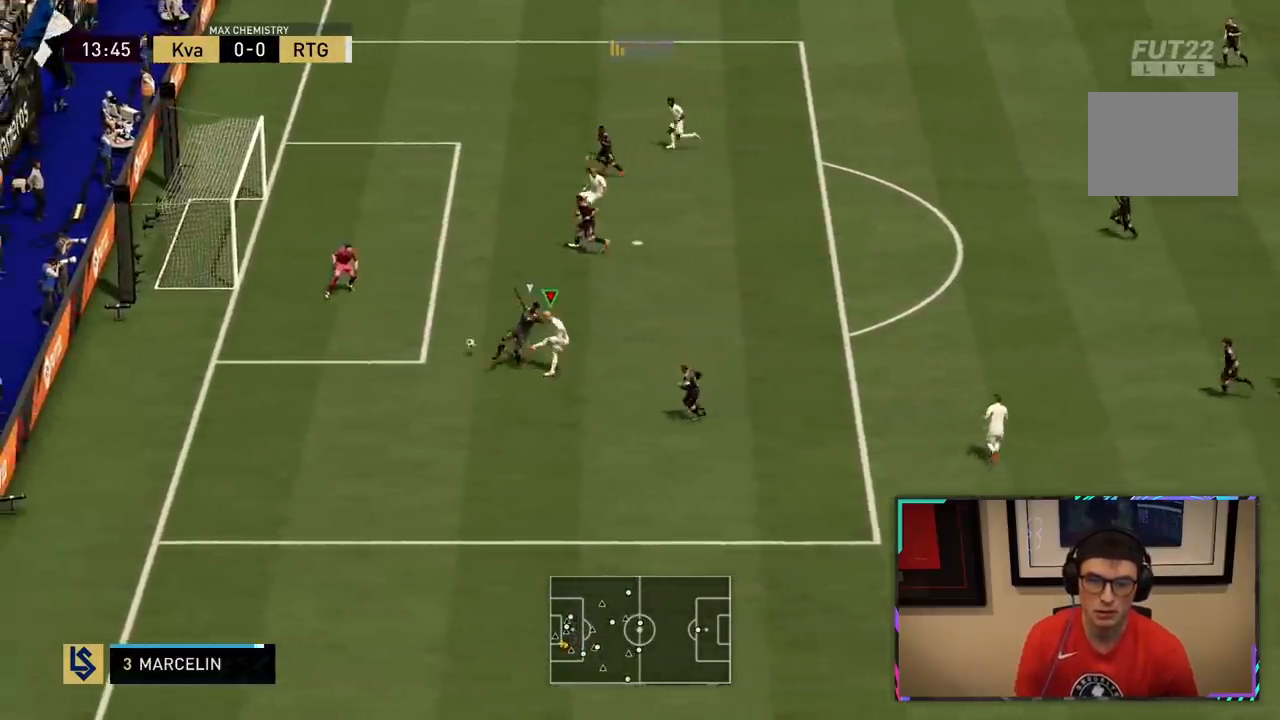
{"buttons": [], "left_stick": "down-left", "right_stick": "center", "events": [[33, "CIRCLE", "up"], [467, "left_stick", "down-left"]]}
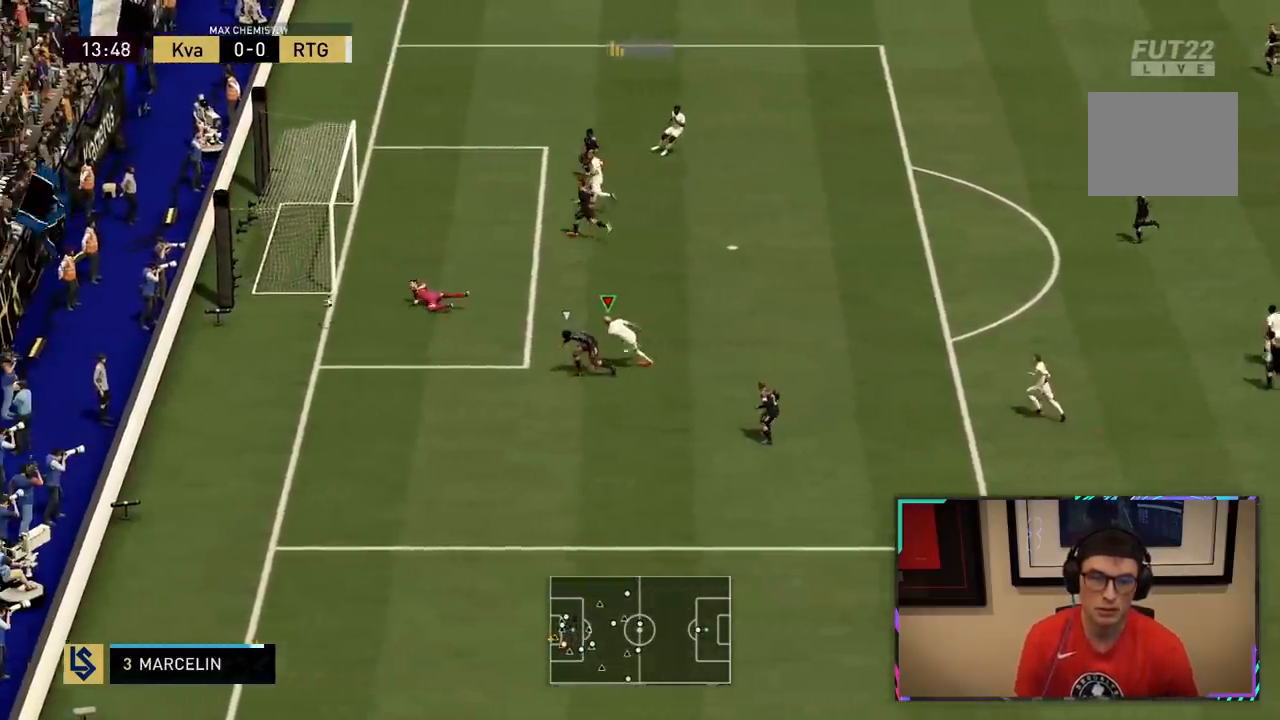
{"buttons": ["R2"], "left_stick": "down", "right_stick": "center", "events": [[383, "R2", "down"], [433, "left_stick", "down"]]}